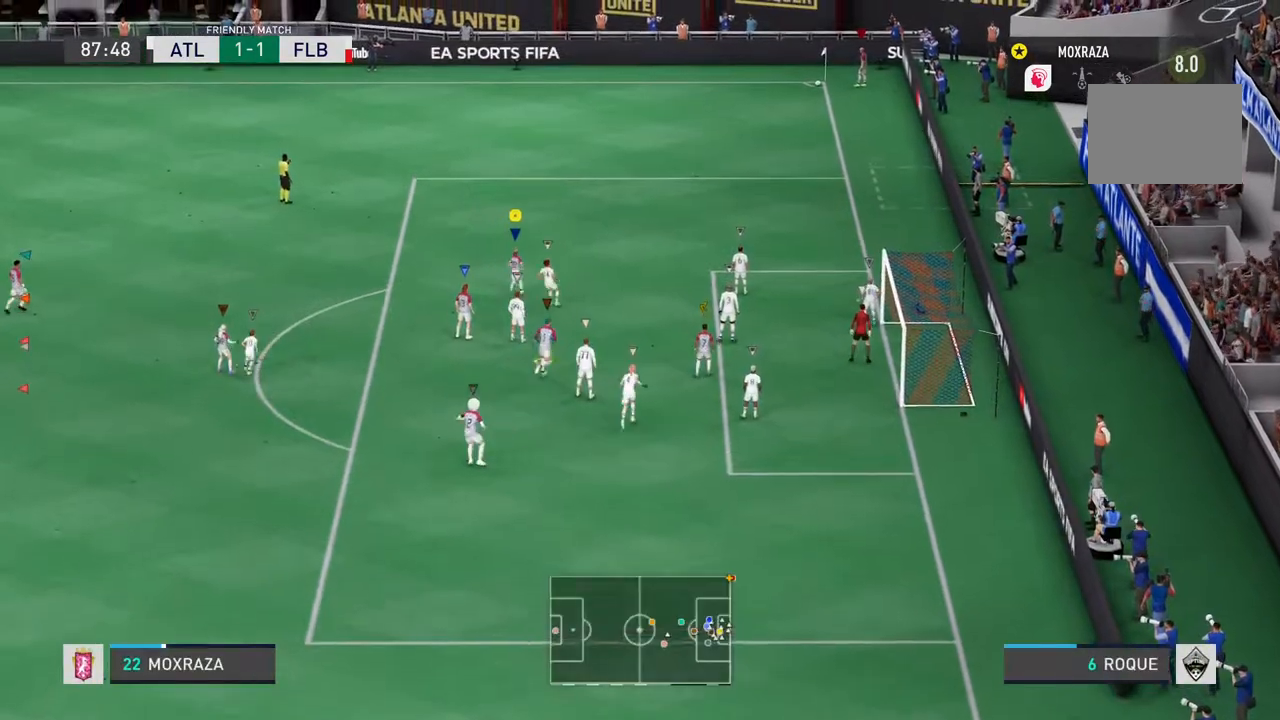
Gameplay with a controller (PlayStation layout); each line is a JSON object with the inputs held at the frame after it. "events" lists button and stick changes between this image and that frame as [ms after this image, input, new state], when the widget could be followed in between. Not read: L3 R3.
{"buttons": [], "left_stick": "center", "right_stick": "center", "events": [[483, "left_stick", "center"]]}
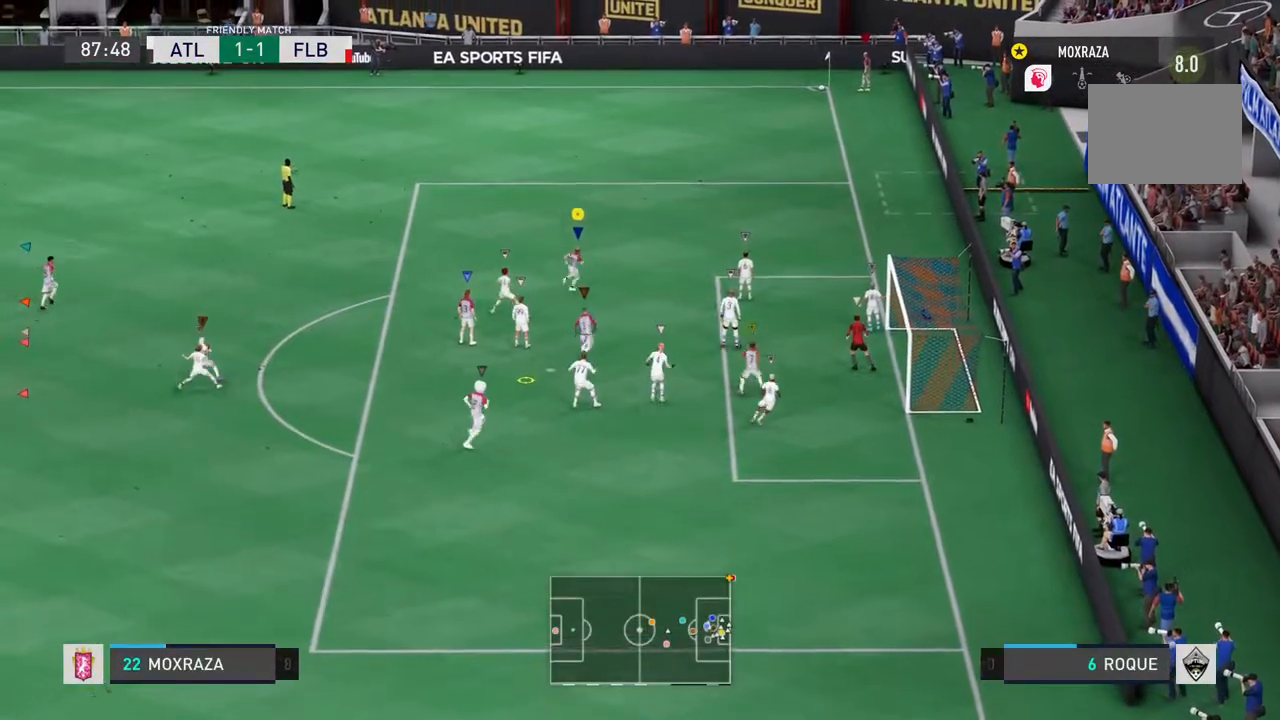
{"buttons": [], "left_stick": "center", "right_stick": "center", "events": []}
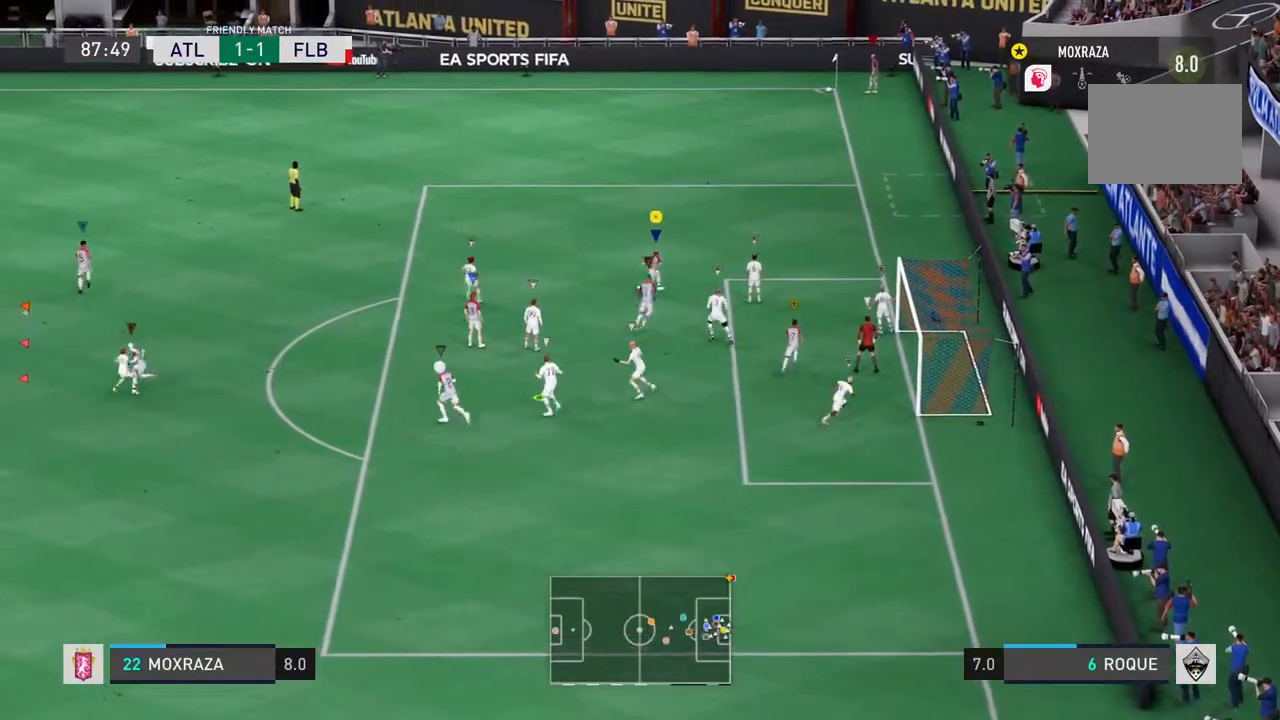
{"buttons": ["L2"], "left_stick": "center", "right_stick": "center", "events": [[283, "L2", "down"]]}
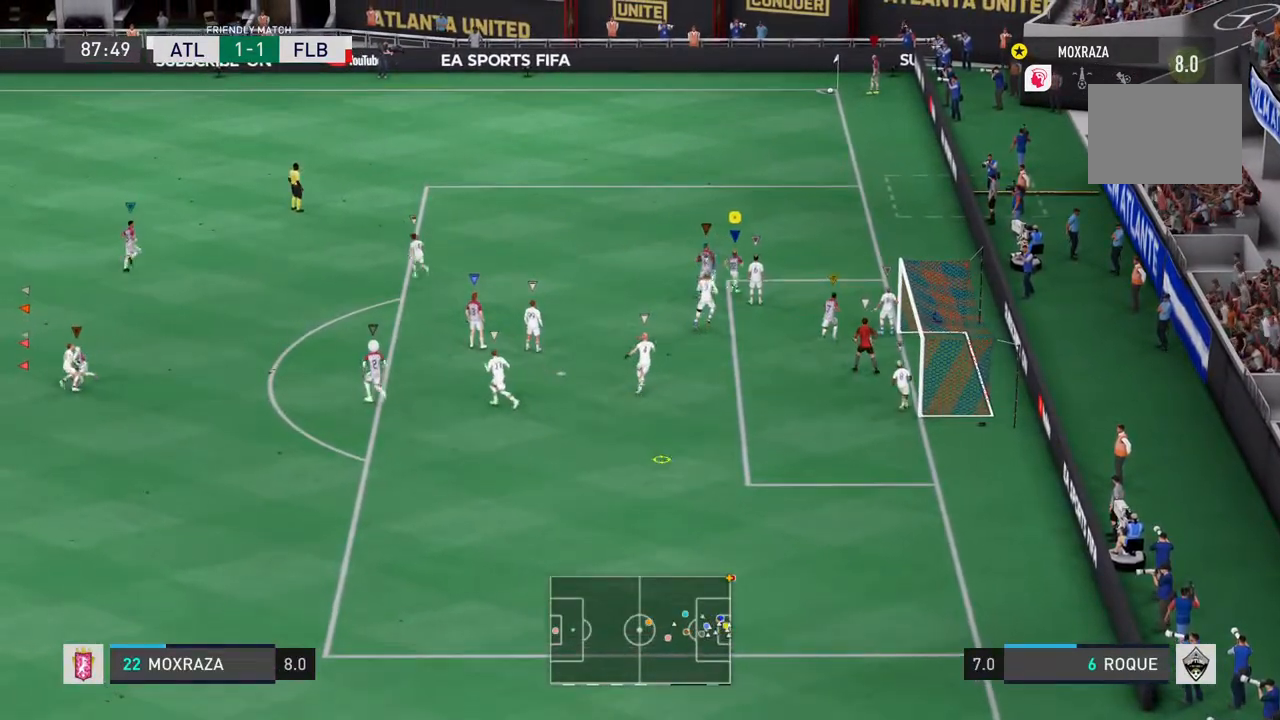
{"buttons": [], "left_stick": "down", "right_stick": "center", "events": [[367, "left_stick", "down"], [484, "L2", "up"]]}
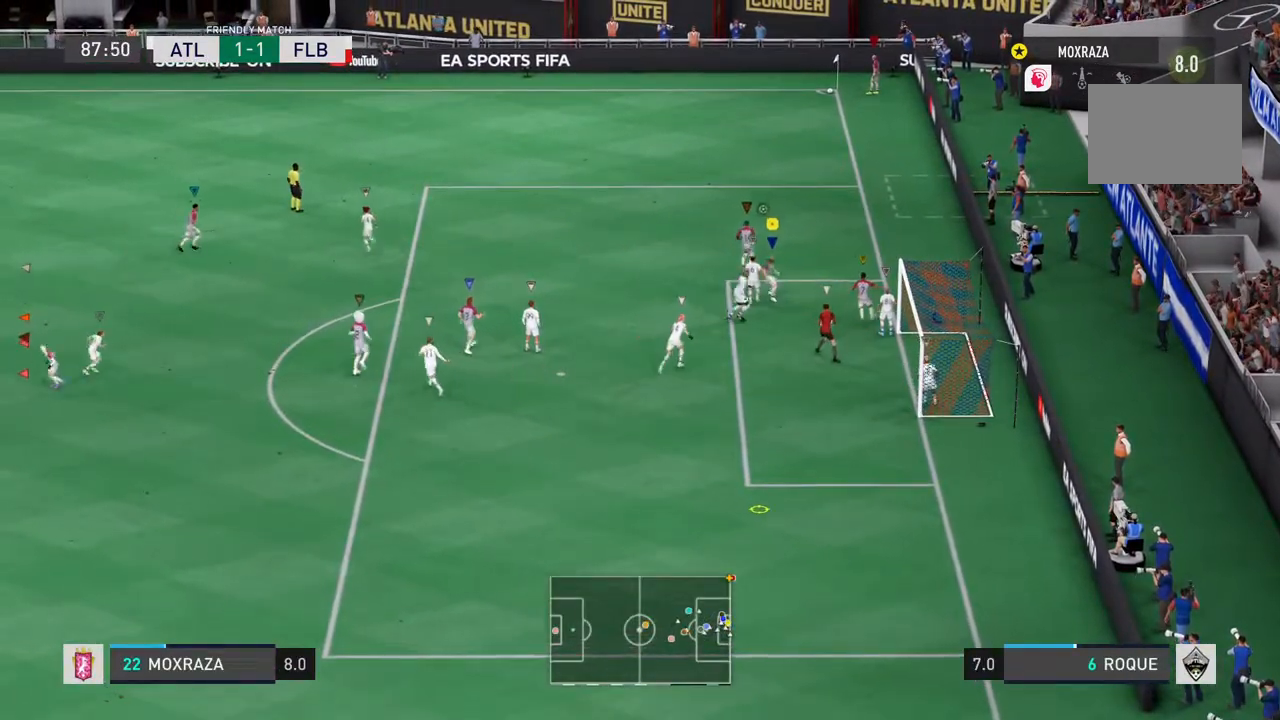
{"buttons": [], "left_stick": "down", "right_stick": "center", "events": [[66, "left_stick", "down-left"], [367, "left_stick", "down"]]}
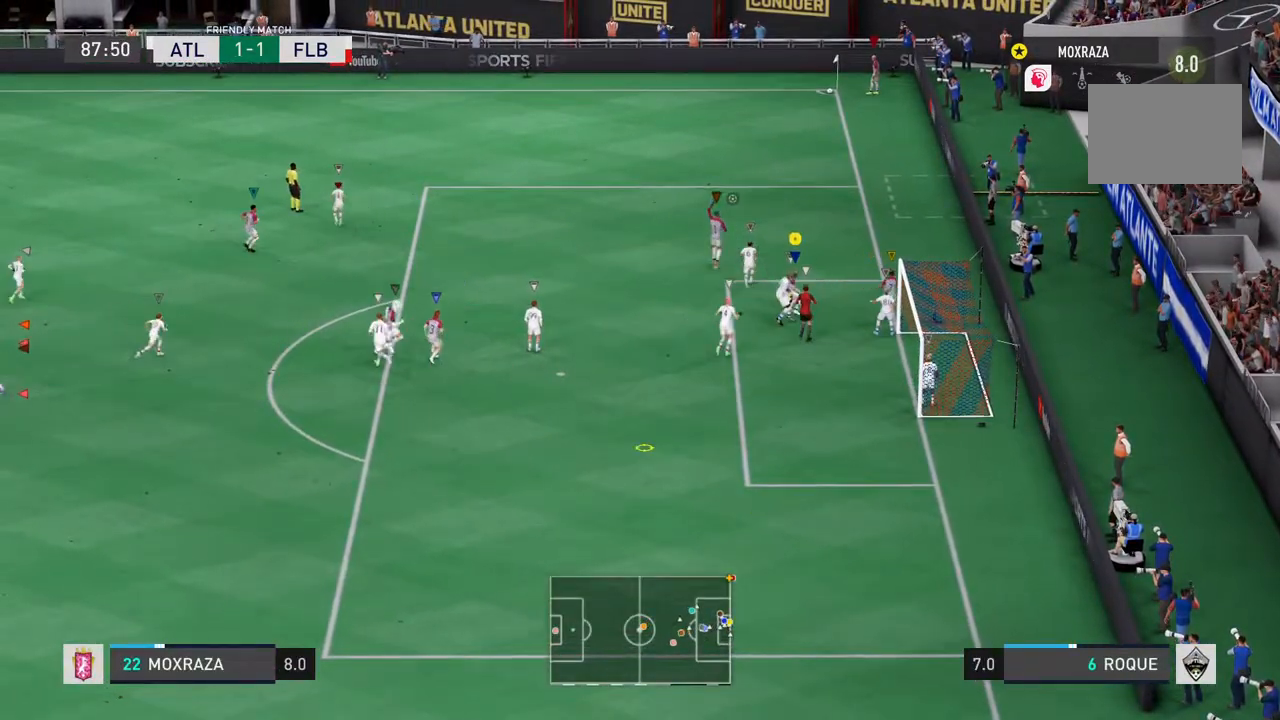
{"buttons": [], "left_stick": "down", "right_stick": "center", "events": [[134, "left_stick", "center"], [234, "left_stick", "down"]]}
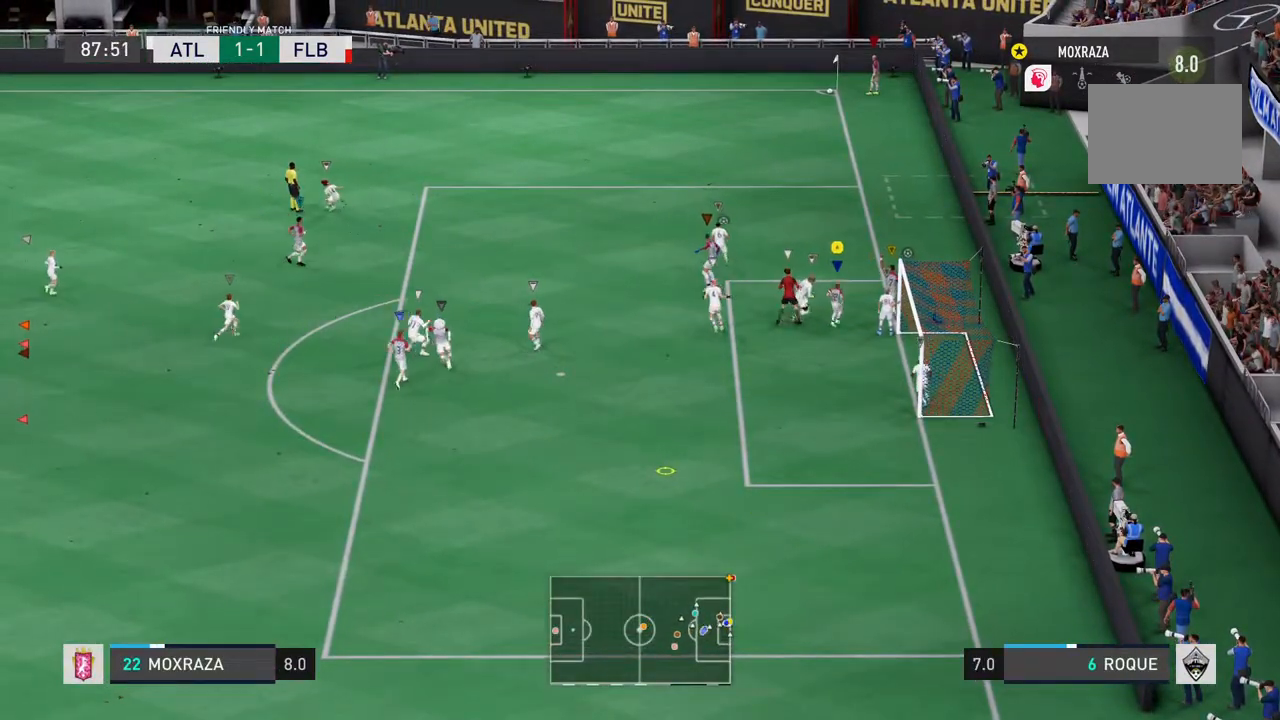
{"buttons": ["L2", "R2"], "left_stick": "down-left", "right_stick": "center", "events": [[16, "R2", "down"], [317, "L2", "down"], [450, "left_stick", "down-left"]]}
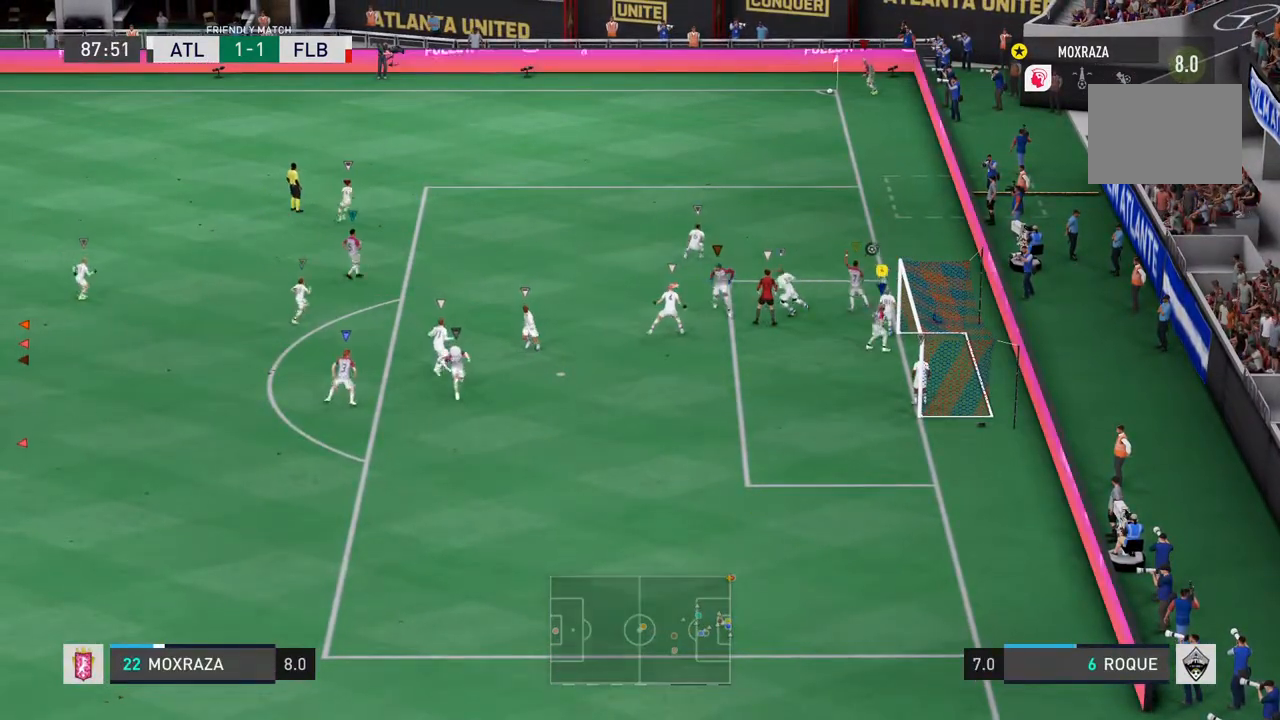
{"buttons": ["L2", "R2"], "left_stick": "left", "right_stick": "center", "events": [[451, "left_stick", "left"]]}
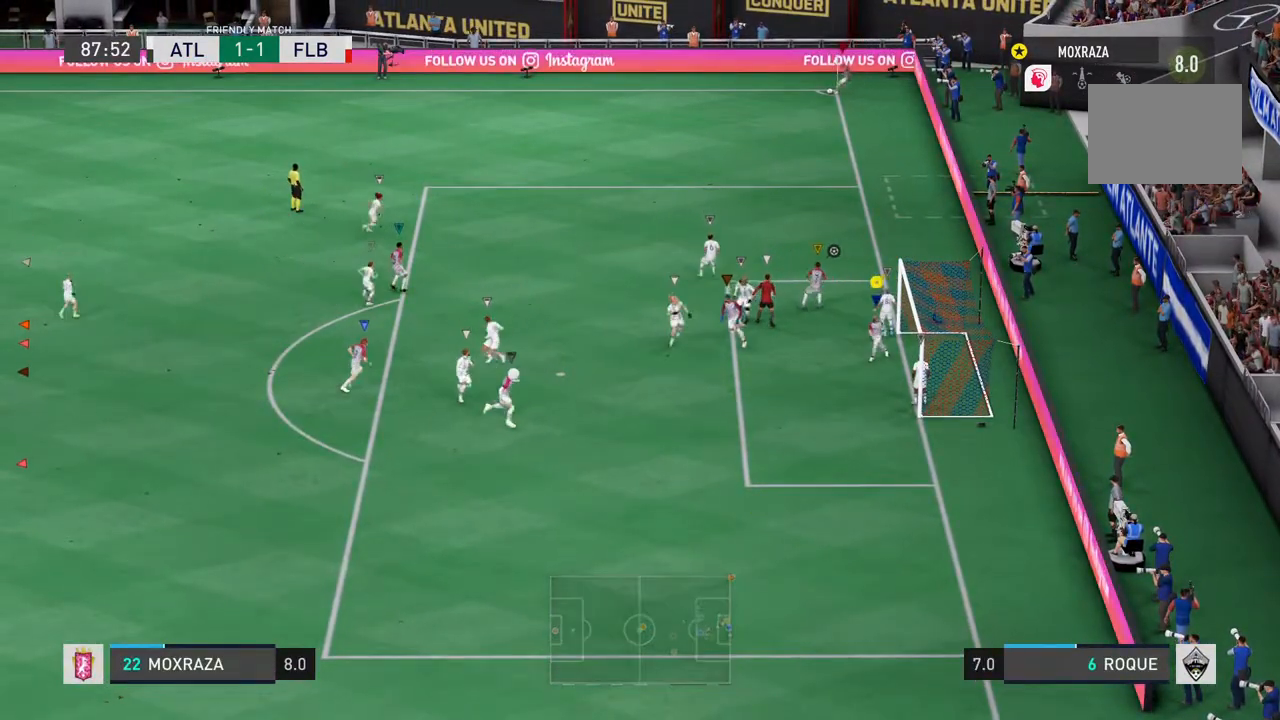
{"buttons": ["R2"], "left_stick": "left", "right_stick": "center", "events": [[183, "L2", "up"]]}
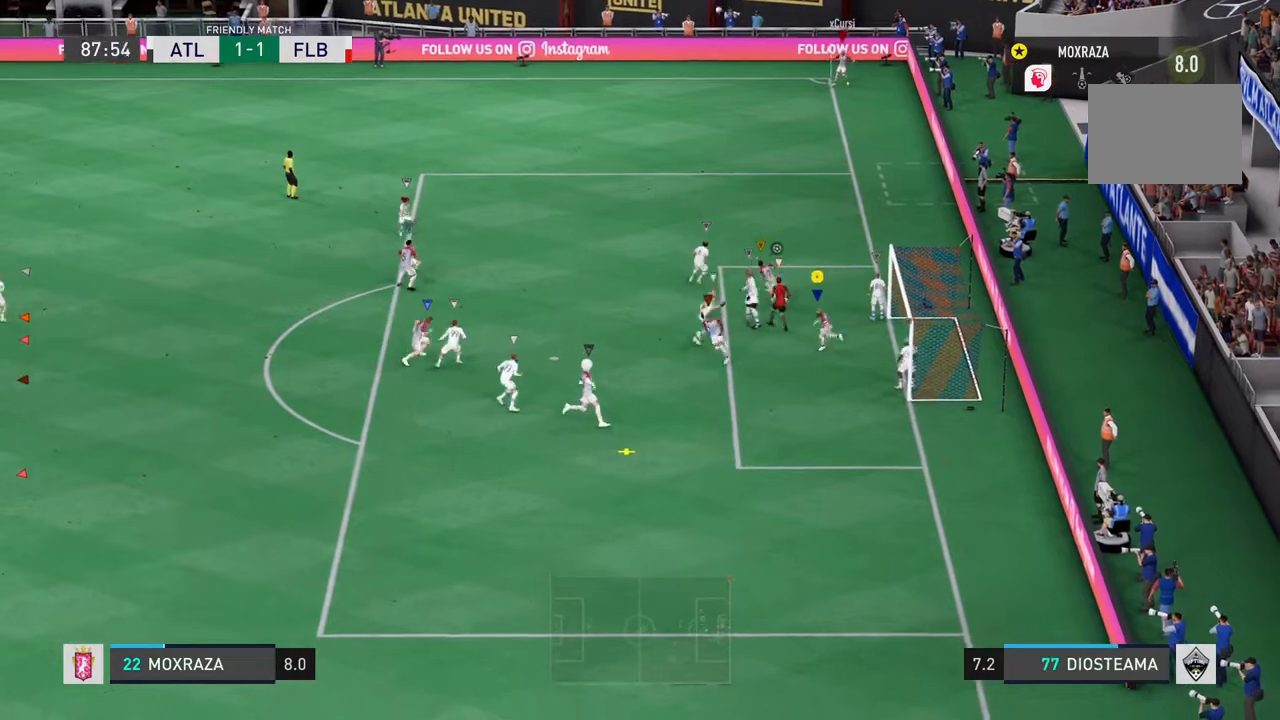
{"buttons": ["R2"], "left_stick": "down-left", "right_stick": "center", "events": [[67, "L2", "down"], [117, "left_stick", "down-left"], [350, "L2", "up"]]}
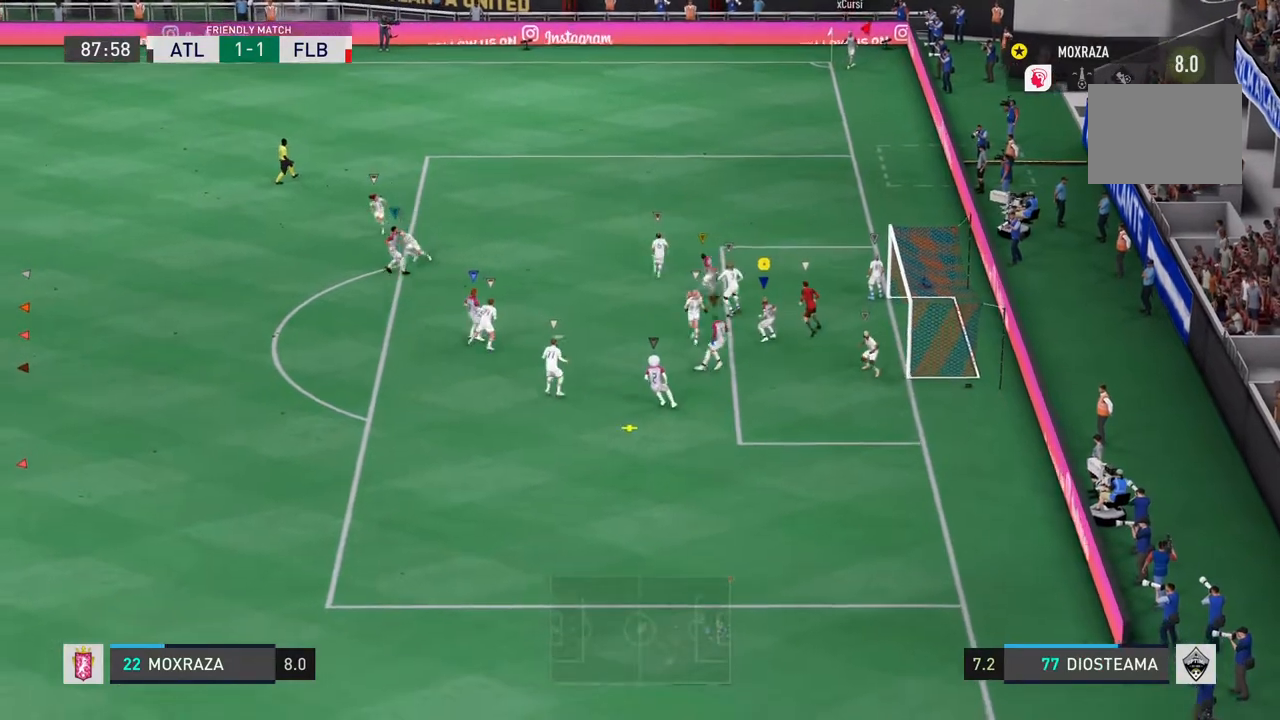
{"buttons": ["L2", "R2"], "left_stick": "center", "right_stick": "center", "events": [[200, "left_stick", "down"], [233, "R2", "up"], [350, "L2", "down"], [400, "left_stick", "center"], [433, "R2", "down"]]}
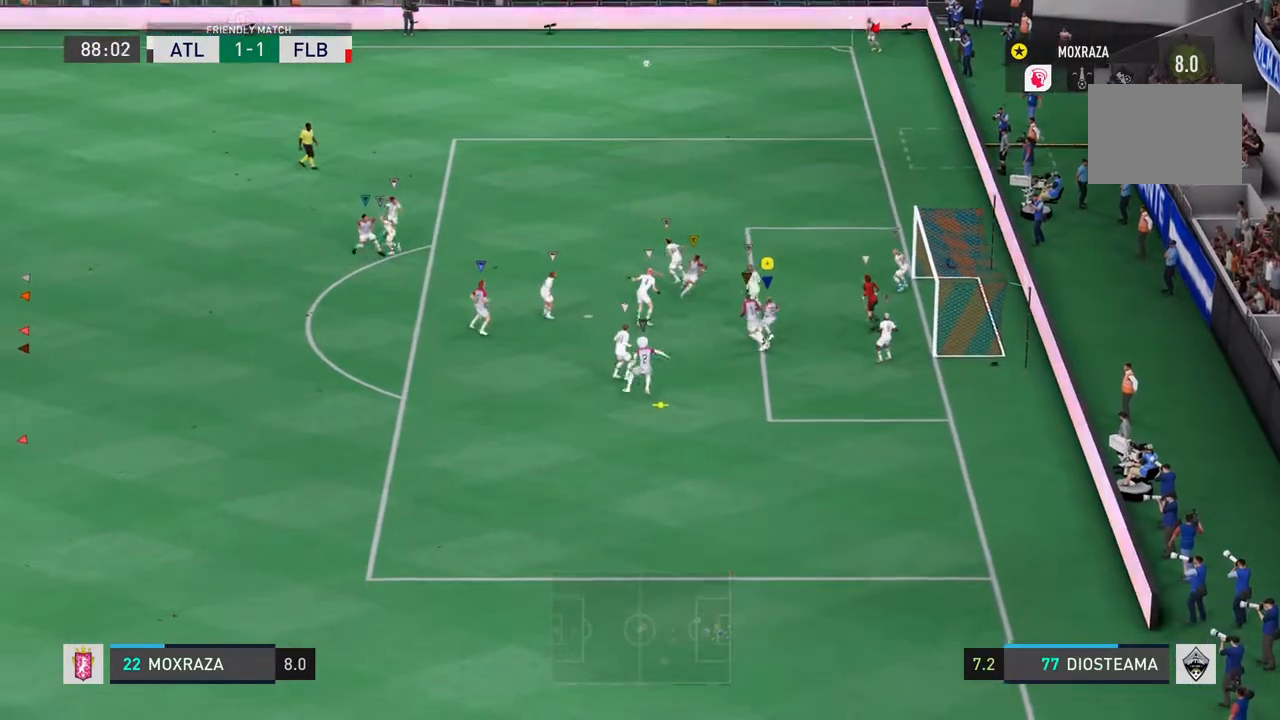
{"buttons": ["R2"], "left_stick": "down-left", "right_stick": "center", "events": [[33, "L2", "up"], [33, "left_stick", "up-left"], [100, "L2", "down"], [367, "left_stick", "down-left"], [484, "L2", "up"]]}
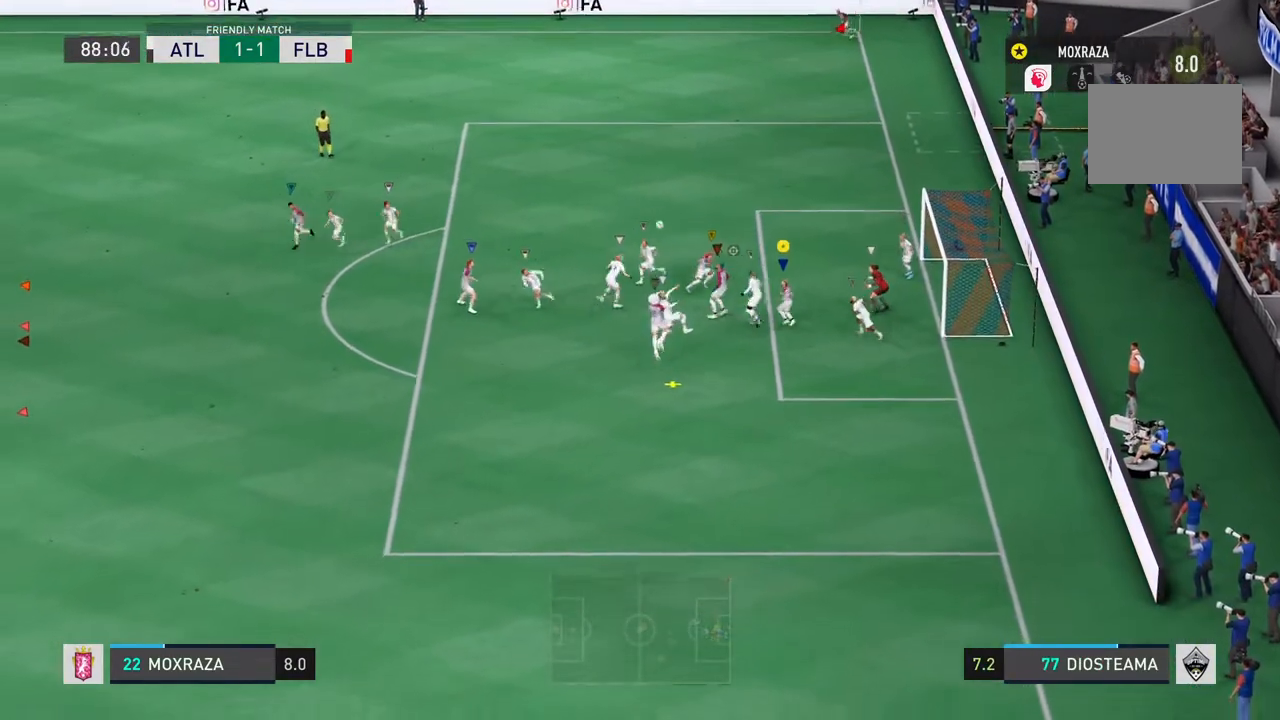
{"buttons": ["CIRCLE", "R2"], "left_stick": "up", "right_stick": "center", "events": [[66, "left_stick", "up"], [100, "CIRCLE", "down"], [250, "CIRCLE", "up"], [283, "CIRCLE", "down"]]}
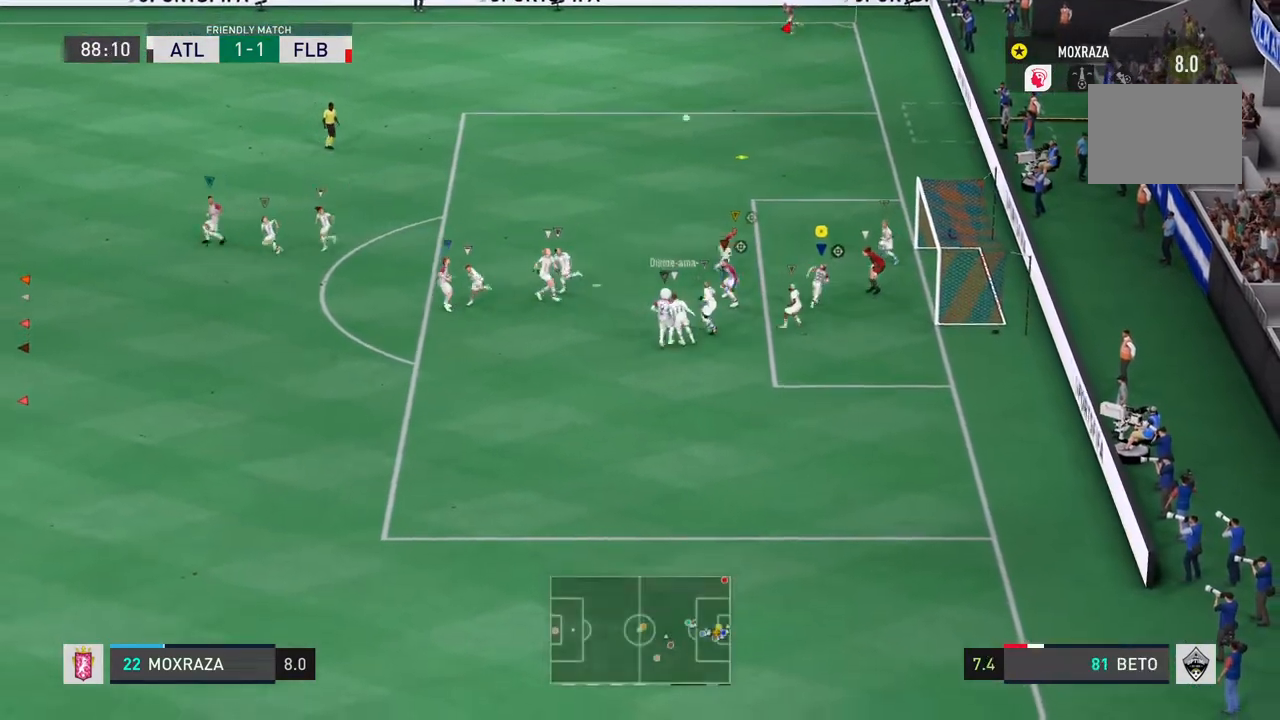
{"buttons": ["L2", "R2"], "left_stick": "up-left", "right_stick": "center"}
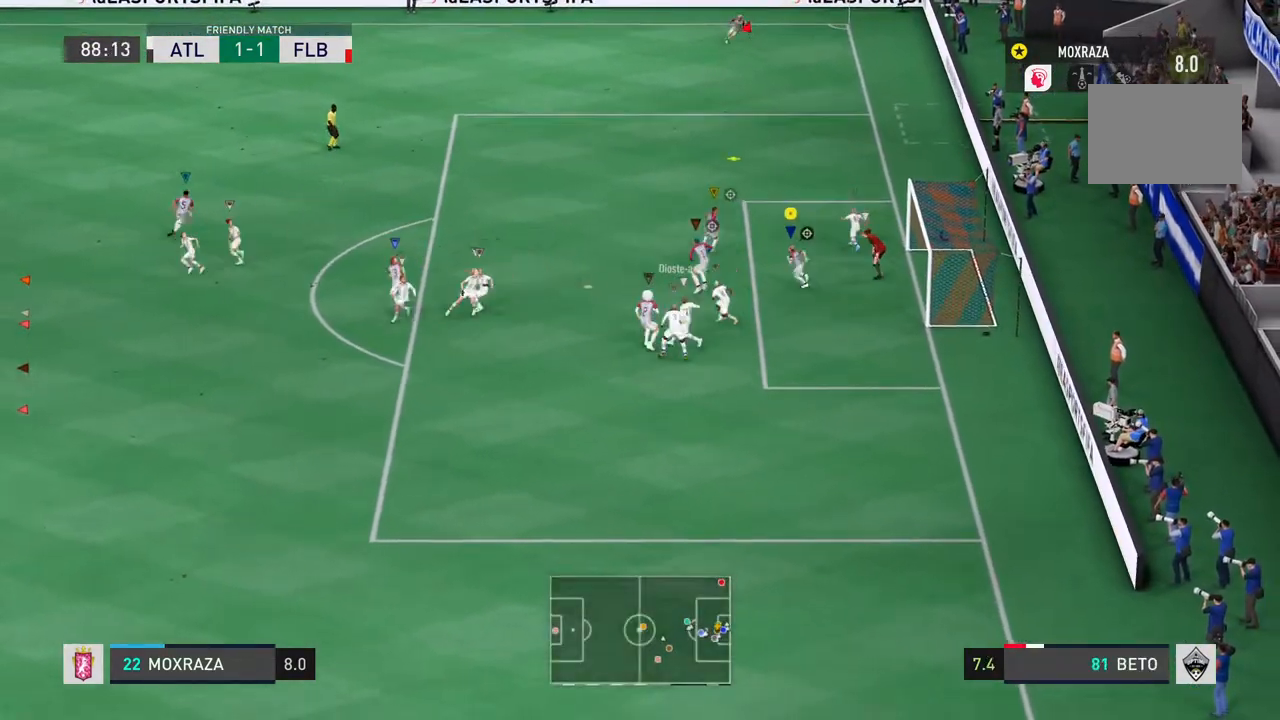
{"buttons": ["R2"], "left_stick": "up-left", "right_stick": "center"}
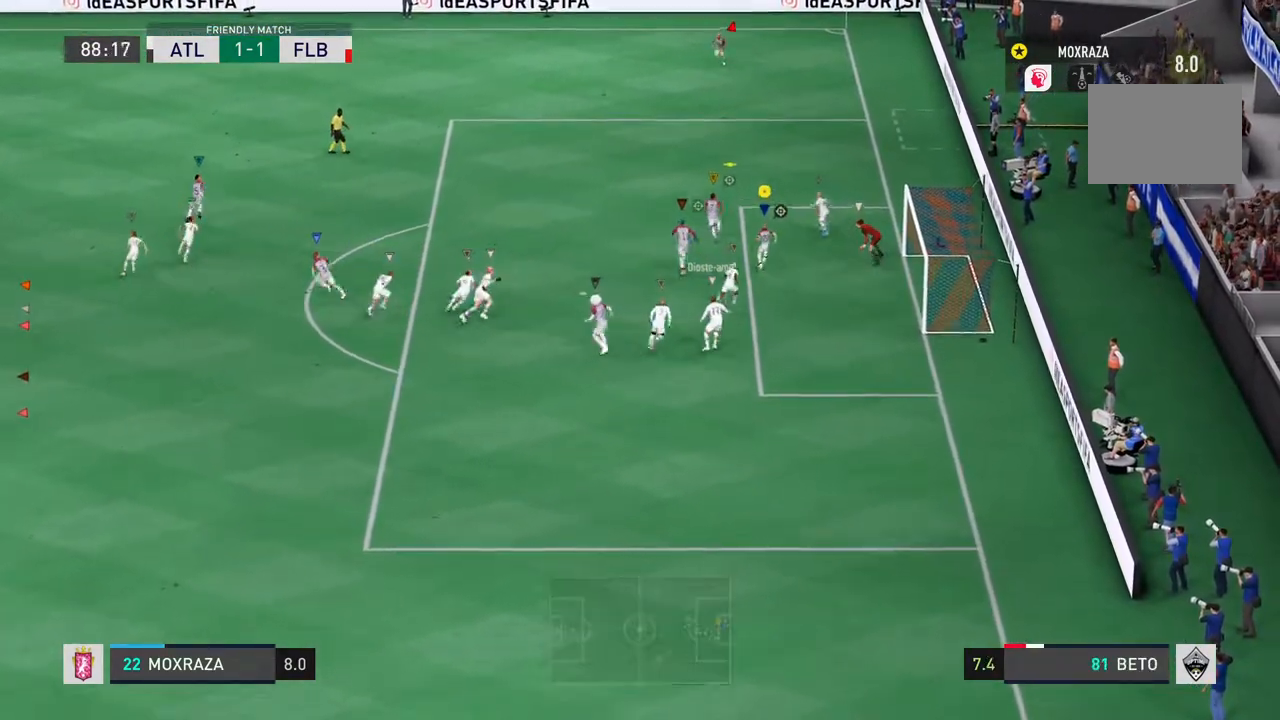
{"buttons": [], "left_stick": "up-left", "right_stick": "down", "events": [[300, "right_stick", "down"], [350, "R2", "up"]]}